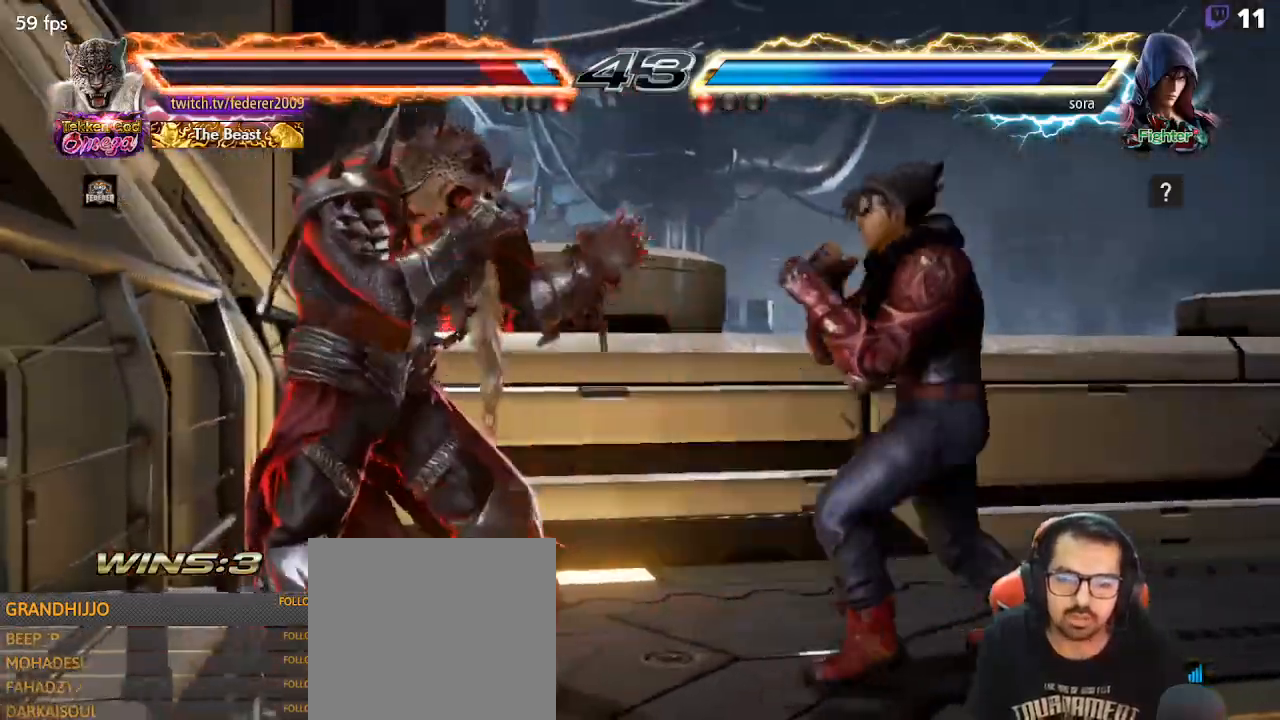
Gameplay with a controller (PlayStation layout); each line is a JSON object with the inputs held at the frame after it. "events" lists button and stick changes between this image and that frame as [ms after this image, input, new state], when the widget could be followed in between. Not read: L3 R3 right_stick.
{"buttons": ["CROSS", "DPAD_LEFT"], "left_stick": "center", "events": [[33, "SQUARE", "up"], [67, "DPAD_DOWN", "up"], [133, "CIRCLE", "down"], [200, "CIRCLE", "up"], [267, "CROSS", "down"]]}
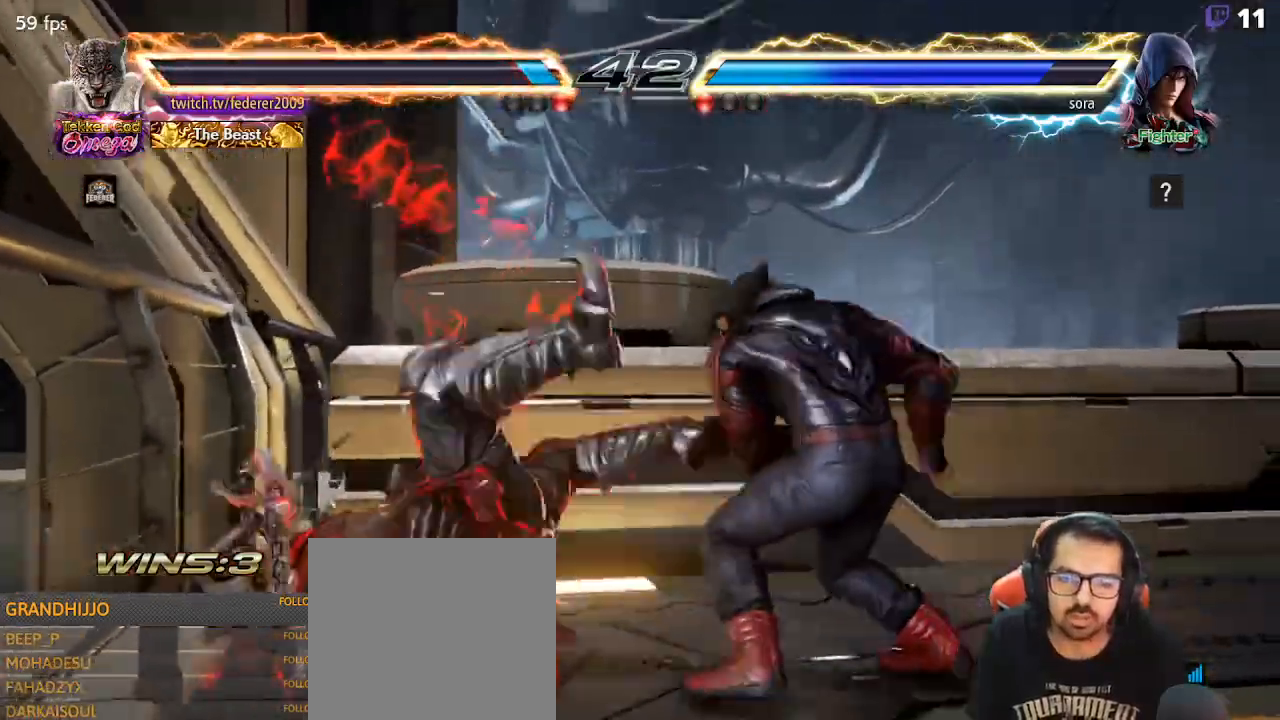
{"buttons": ["TRIANGLE", "DPAD_DOWN", "DPAD_LEFT"], "left_stick": "center", "events": [[233, "CROSS", "up"], [233, "DPAD_DOWN", "down"], [267, "DPAD_LEFT", "up"], [300, "DPAD_LEFT", "down"], [333, "TRIANGLE", "down"], [433, "TRIANGLE", "up"], [500, "TRIANGLE", "down"]]}
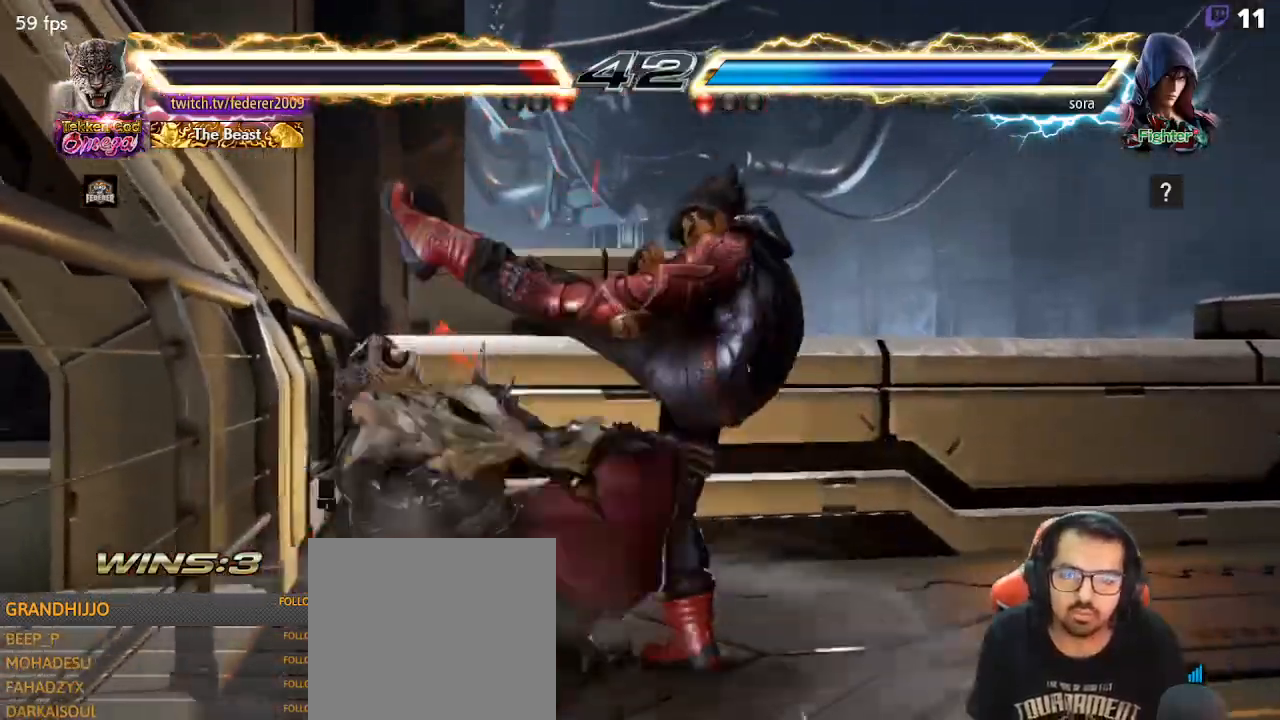
{"buttons": [], "left_stick": "center", "events": [[100, "DPAD_DOWN", "up"], [100, "TRIANGLE", "up"], [167, "DPAD_LEFT", "up"], [233, "SQUARE", "down"], [300, "SQUARE", "up"], [400, "SQUARE", "down"], [500, "SQUARE", "up"]]}
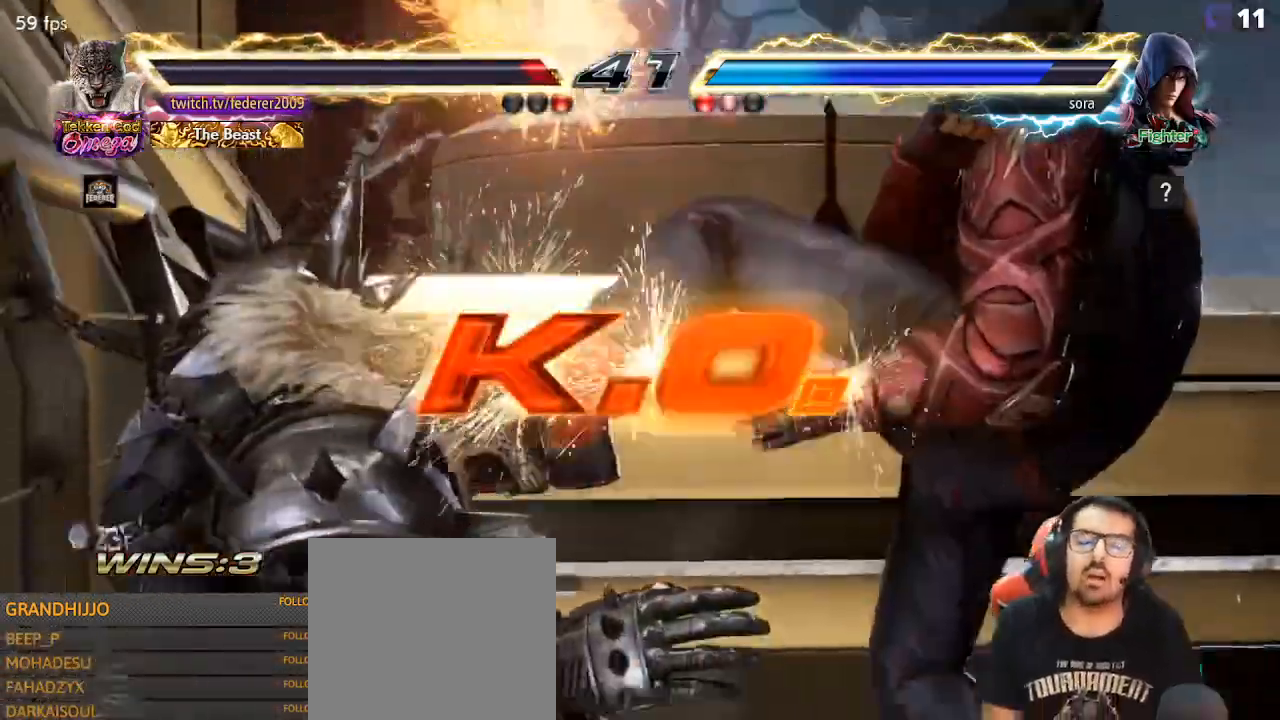
{"buttons": ["SQUARE"], "left_stick": "center", "events": [[67, "SQUARE", "down"], [200, "SQUARE", "up"], [267, "SQUARE", "down"], [367, "SQUARE", "up"], [500, "SQUARE", "down"]]}
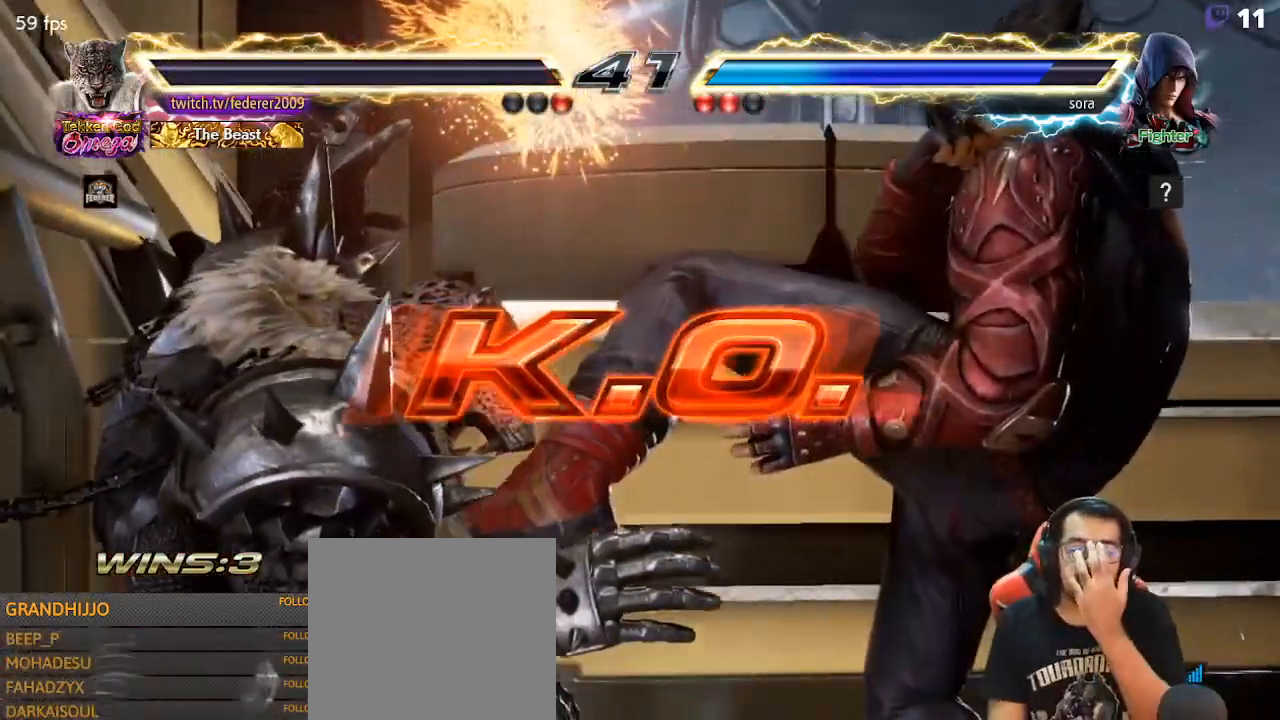
{"buttons": [], "left_stick": "center", "events": [[133, "SQUARE", "up"], [200, "SQUARE", "down"], [300, "SQUARE", "up"], [400, "SQUARE", "down"], [500, "SQUARE", "up"]]}
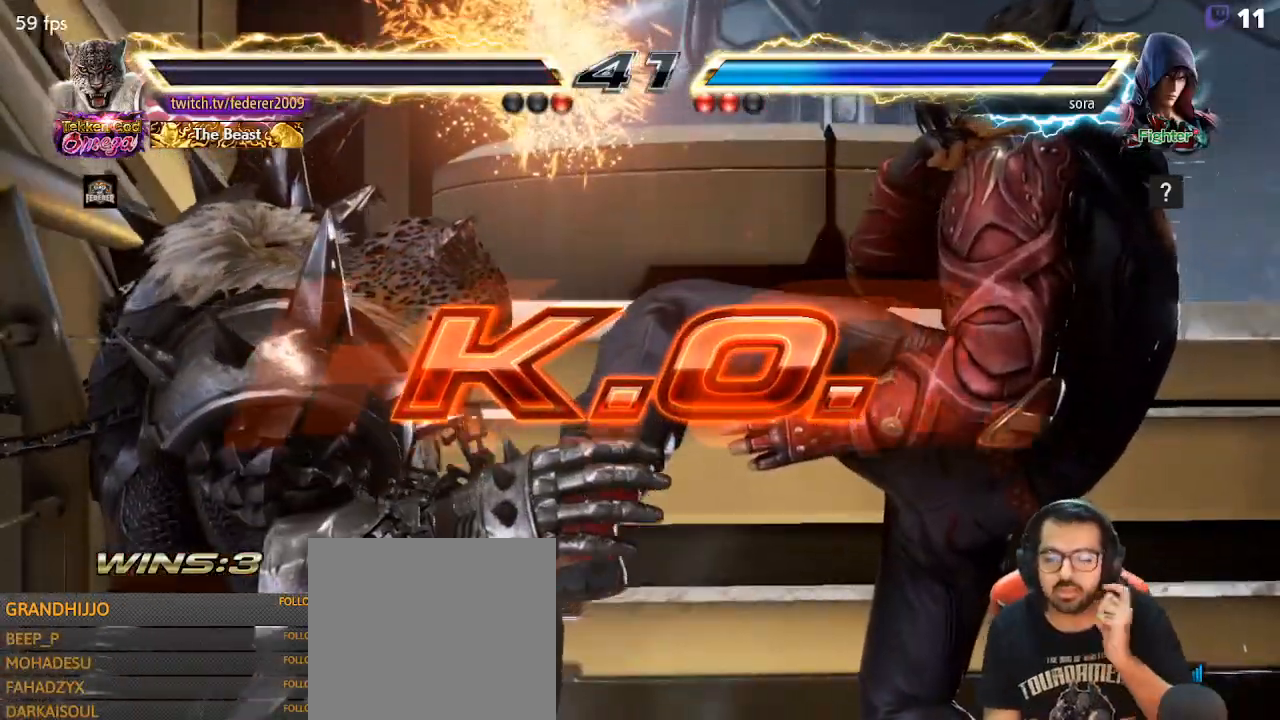
{"buttons": ["SQUARE"], "left_stick": "center", "events": [[100, "SQUARE", "down"], [200, "SQUARE", "up"], [300, "SQUARE", "down"], [400, "SQUARE", "up"], [500, "SQUARE", "down"]]}
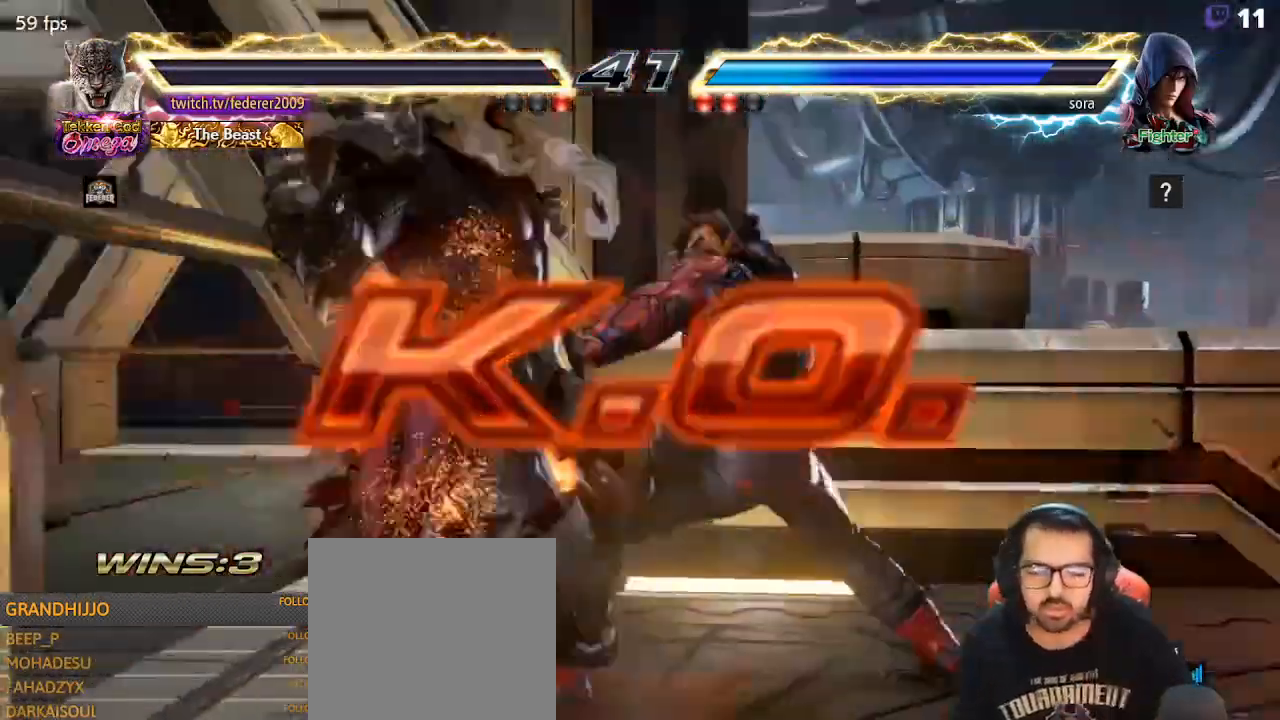
{"buttons": [], "left_stick": "center", "events": [[67, "SQUARE", "up"], [200, "SQUARE", "down"], [267, "SQUARE", "up"], [367, "SQUARE", "down"], [467, "SQUARE", "up"]]}
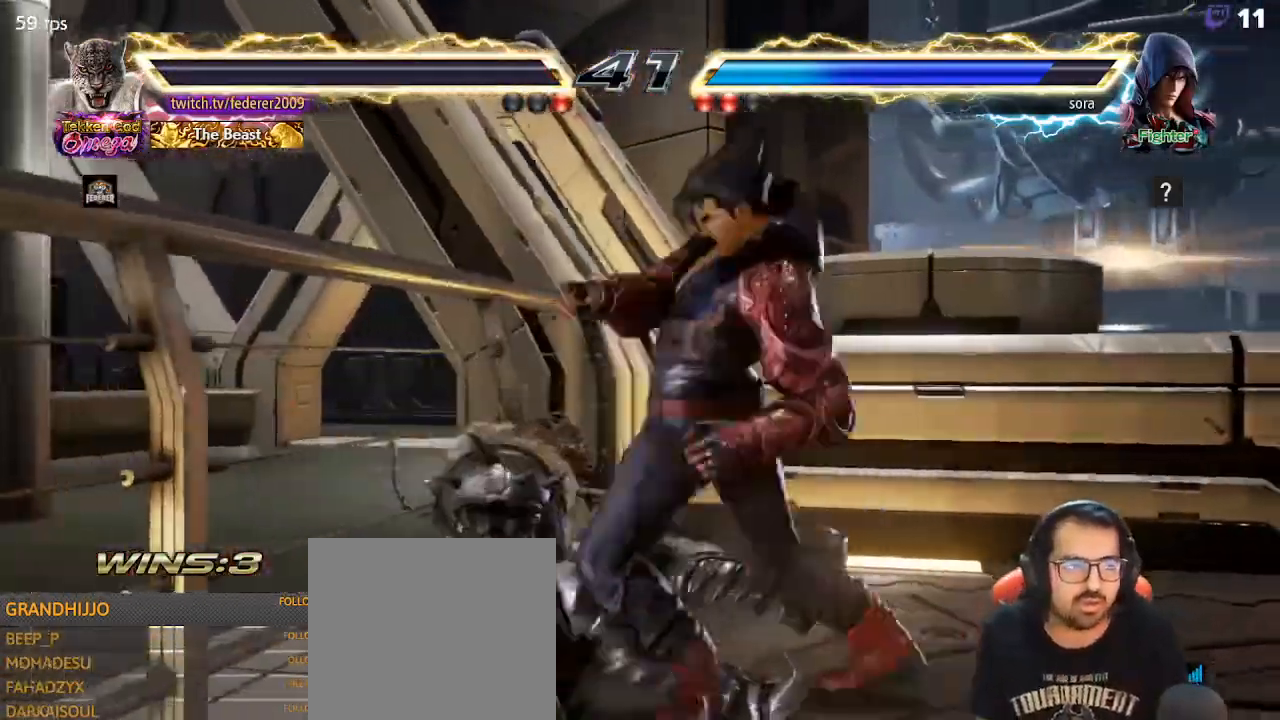
{"buttons": ["SQUARE"], "left_stick": "center", "events": [[33, "SQUARE", "down"], [133, "SQUARE", "up"], [233, "SQUARE", "down"], [333, "SQUARE", "up"], [467, "SQUARE", "down"]]}
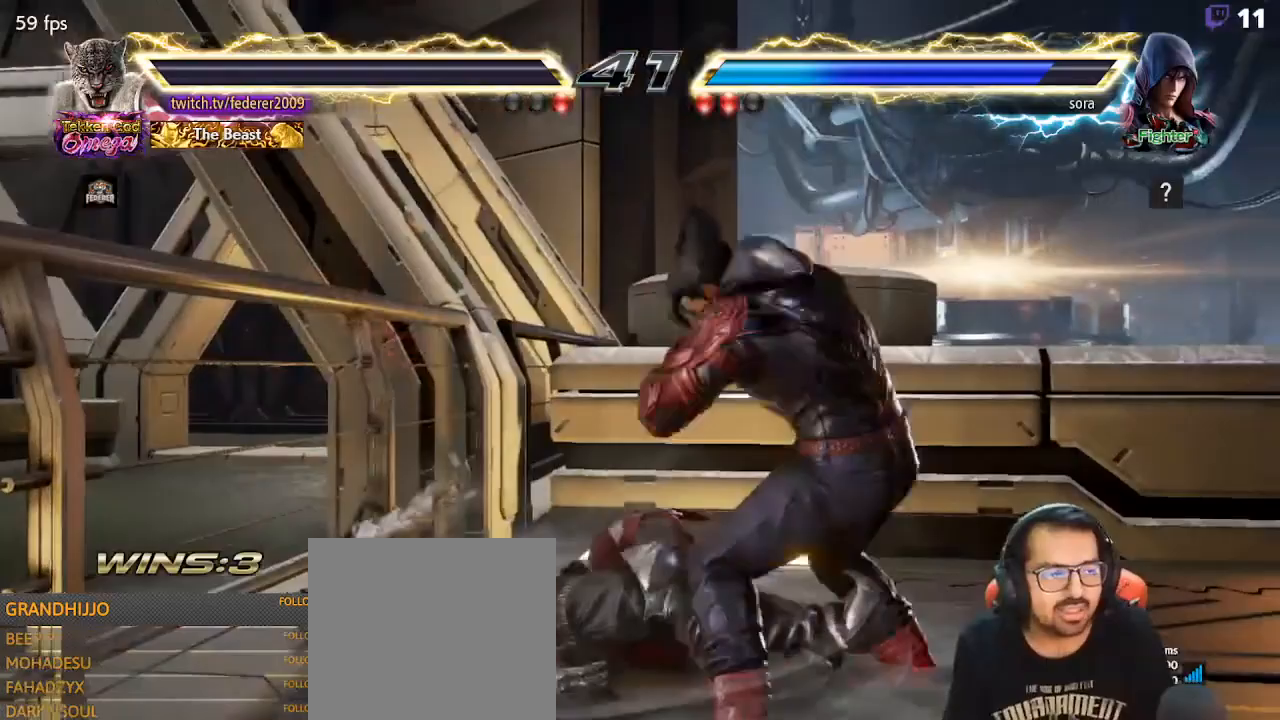
{"buttons": ["SQUARE"], "left_stick": "center", "events": [[33, "SQUARE", "up"], [133, "SQUARE", "down"], [233, "SQUARE", "up"], [333, "SQUARE", "down"], [400, "SQUARE", "up"], [500, "SQUARE", "down"]]}
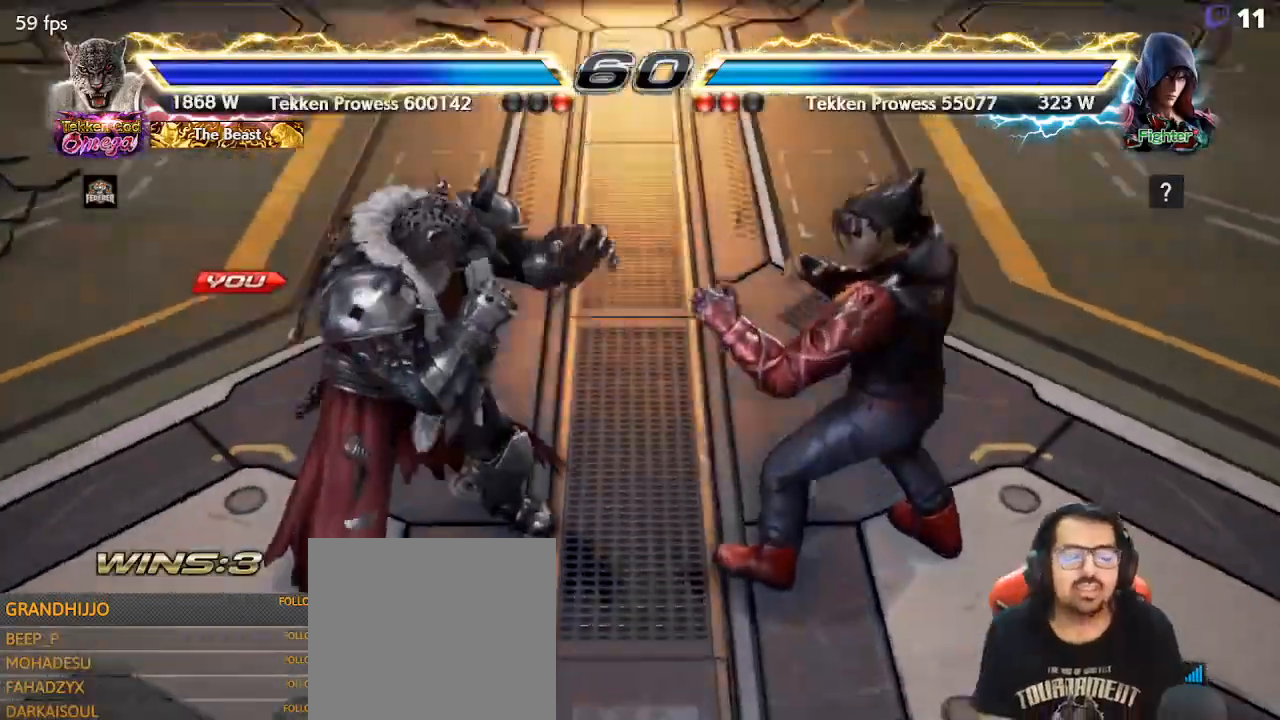
{"buttons": [], "left_stick": "center", "events": [[100, "SQUARE", "up"]]}
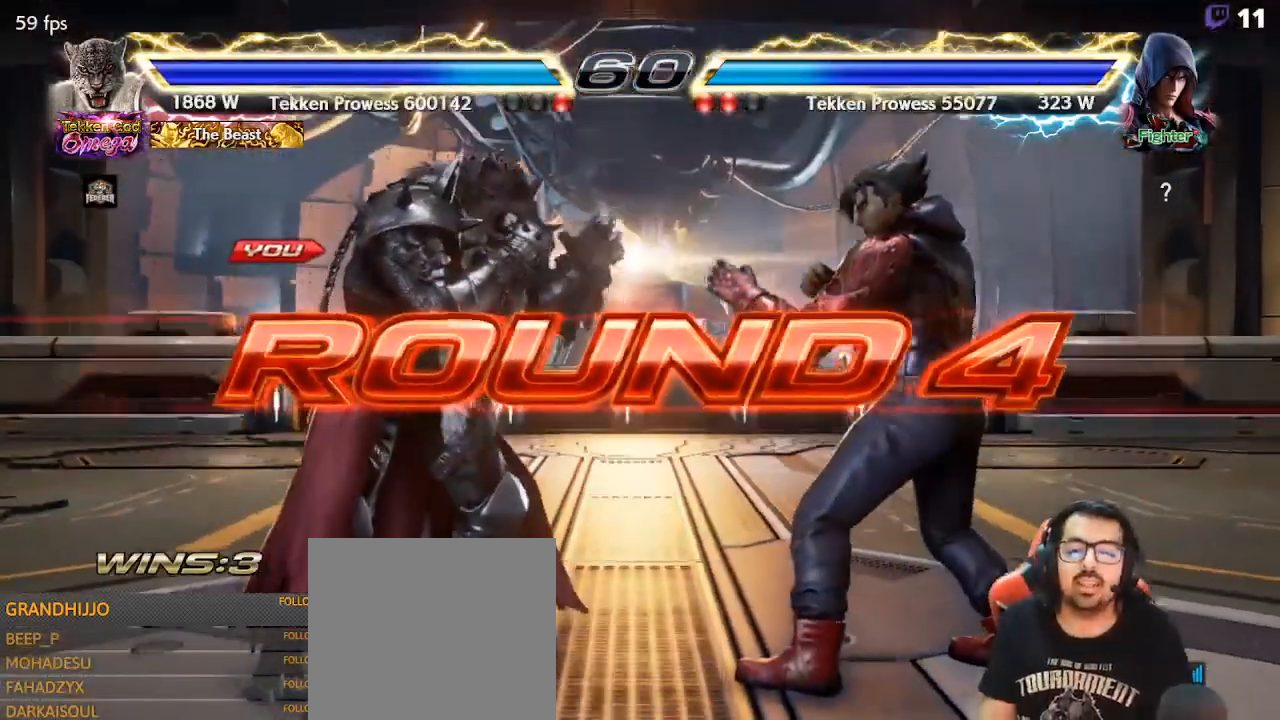
{"buttons": [], "left_stick": "center", "events": [[33, "SQUARE", "down"], [100, "SQUARE", "up"], [200, "SQUARE", "down"], [267, "SQUARE", "up"], [400, "SQUARE", "down"], [467, "SQUARE", "up"]]}
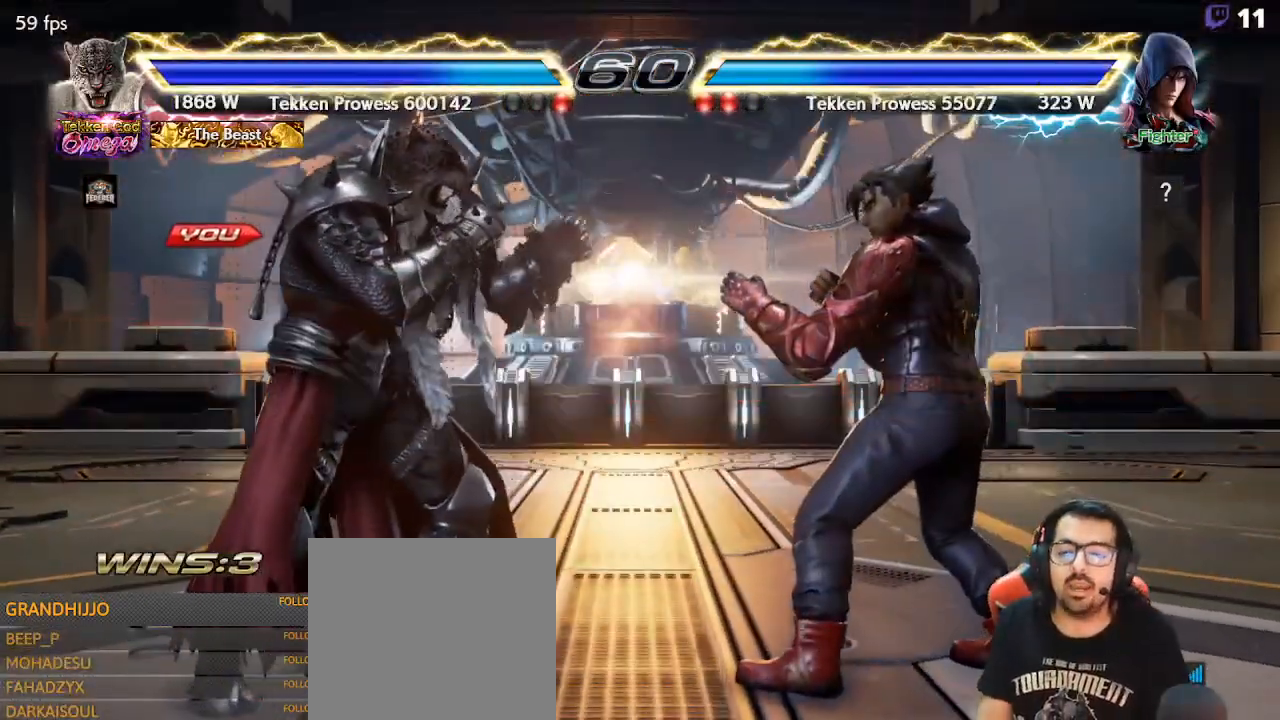
{"buttons": [], "left_stick": "center", "events": [[67, "SQUARE", "down"], [133, "SQUARE", "up"]]}
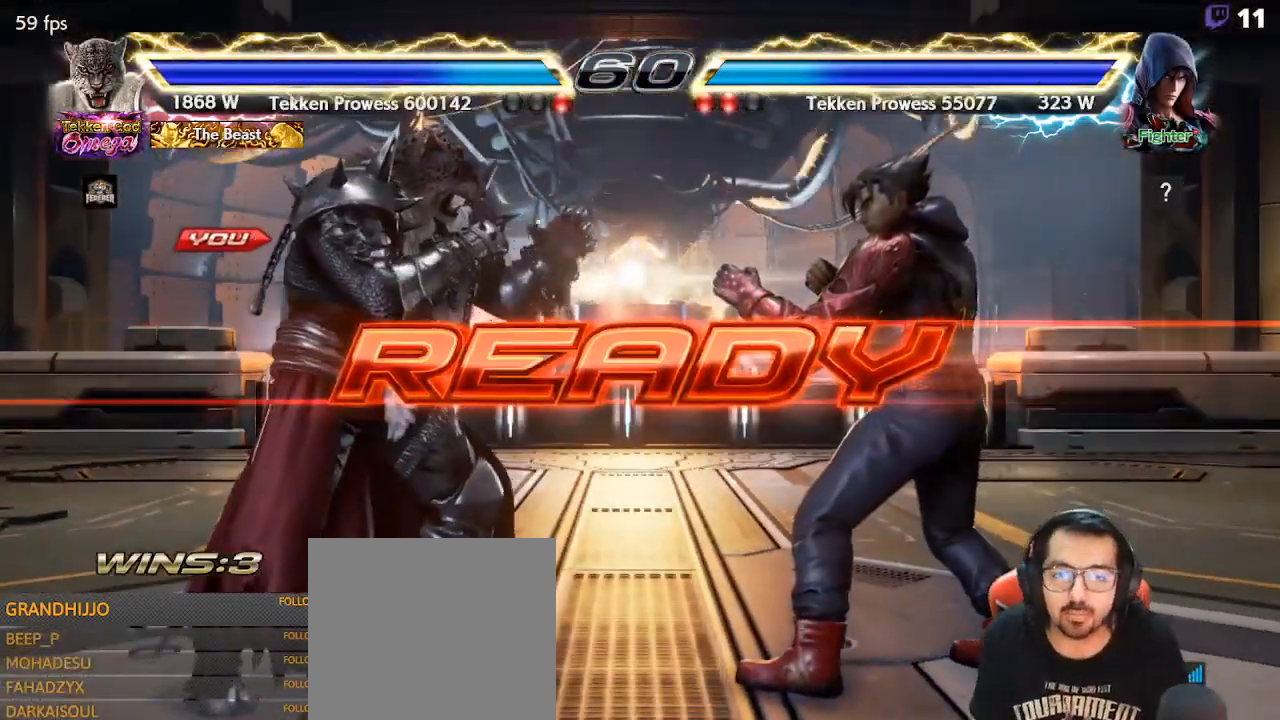
{"buttons": ["SQUARE", "TRIANGLE", "DPAD_DOWN"], "left_stick": "center", "events": [[400, "DPAD_LEFT", "down"], [467, "SQUARE", "down"], [500, "DPAD_DOWN", "down"], [500, "DPAD_LEFT", "up"], [500, "TRIANGLE", "down"]]}
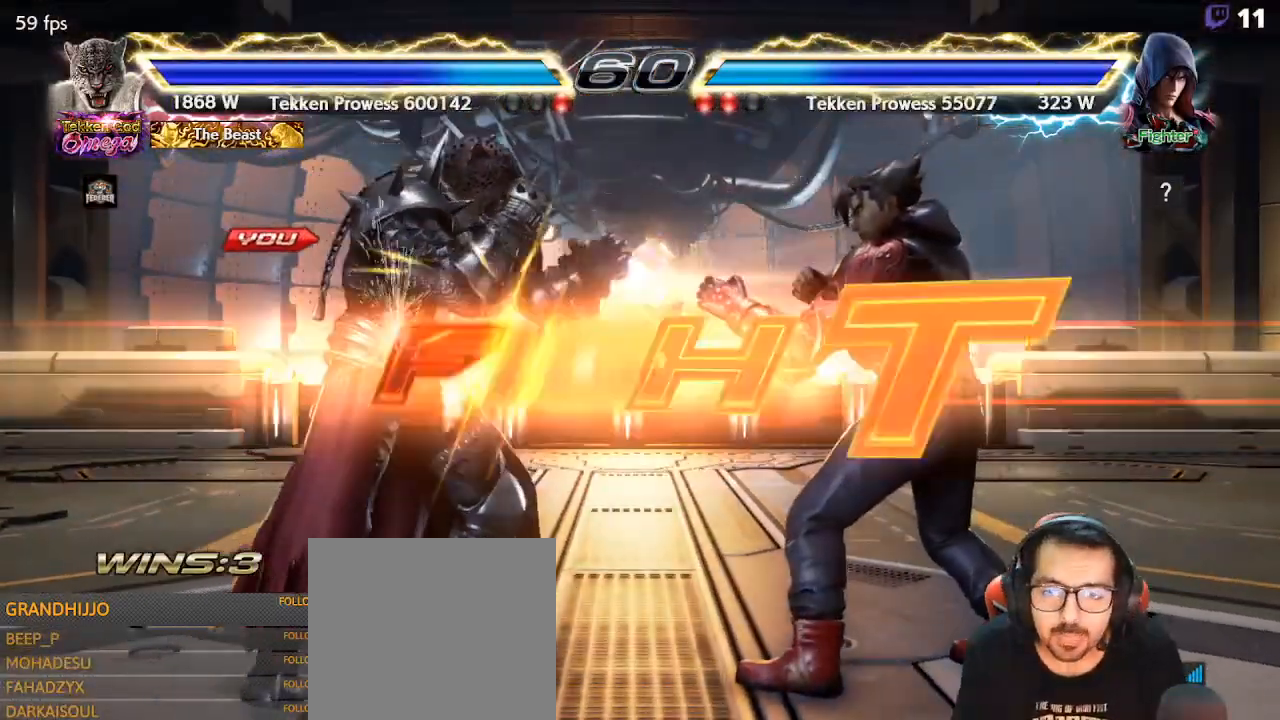
{"buttons": ["SQUARE", "DPAD_LEFT"], "left_stick": "center", "events": [[33, "SQUARE", "up"], [67, "DPAD_DOWN", "up"], [67, "DPAD_LEFT", "down"], [167, "TRIANGLE", "up"], [200, "DPAD_LEFT", "up"], [433, "DPAD_LEFT", "down"], [467, "SQUARE", "down"]]}
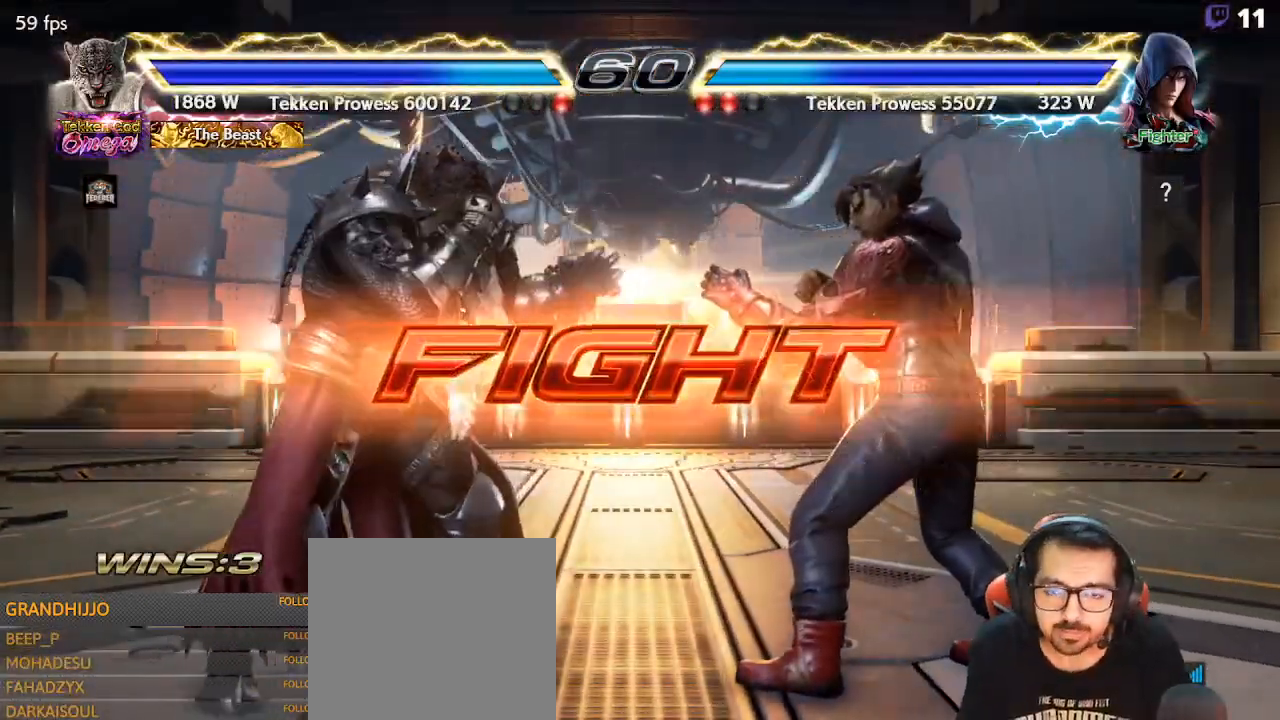
{"buttons": ["DPAD_DOWN"], "left_stick": "center", "events": [[33, "SQUARE", "up"], [467, "DPAD_DOWN", "down"], [467, "DPAD_LEFT", "up"]]}
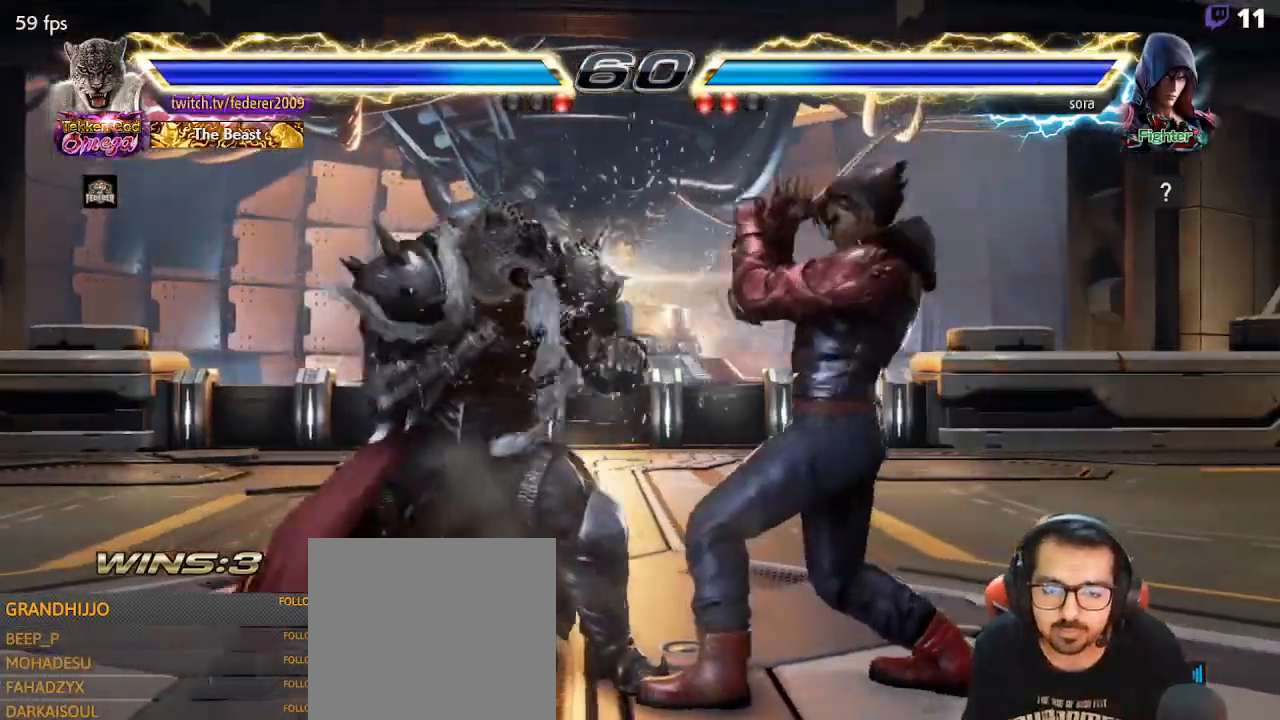
{"buttons": ["DPAD_LEFT"], "left_stick": "center", "events": [[67, "DPAD_LEFT", "down"], [100, "DPAD_DOWN", "up"], [167, "DPAD_LEFT", "up"], [233, "DPAD_LEFT", "down"], [400, "DPAD_DOWN", "down"], [467, "DPAD_DOWN", "up"]]}
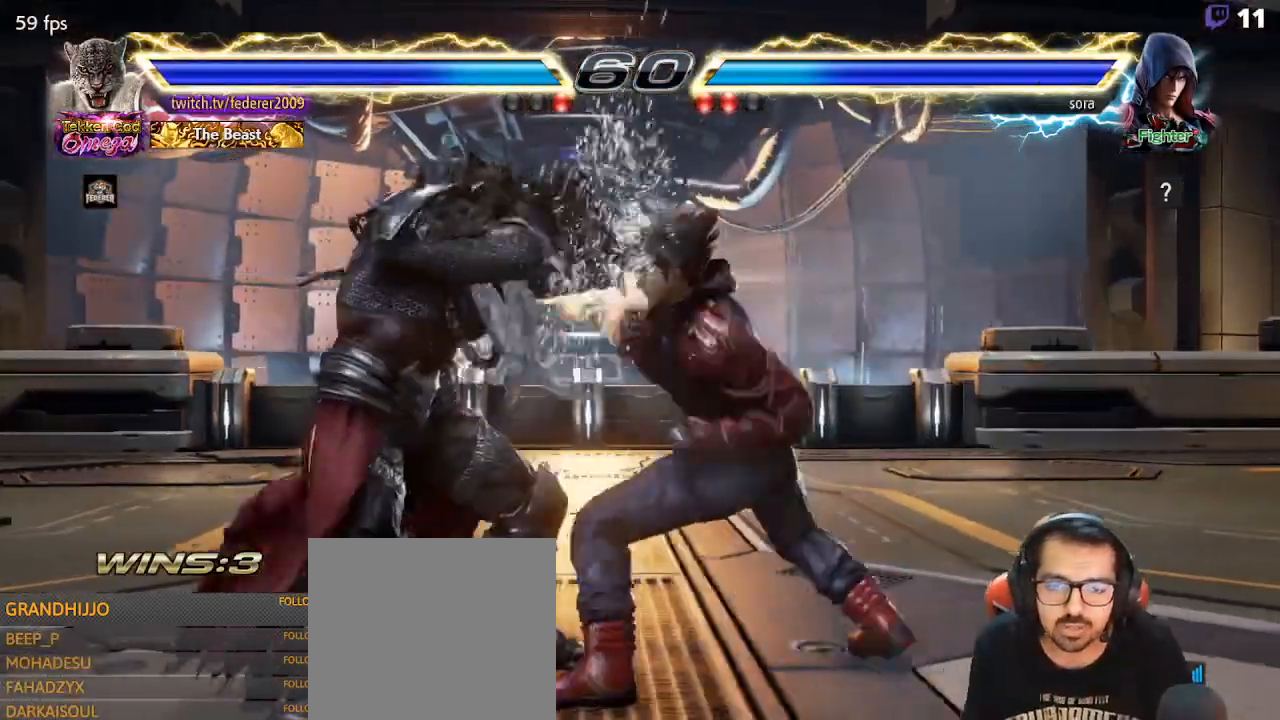
{"buttons": ["DPAD_DOWN"], "left_stick": "center", "events": [[67, "DPAD_LEFT", "up"], [133, "DPAD_LEFT", "down"], [233, "DPAD_LEFT", "up"], [300, "DPAD_LEFT", "down"], [467, "DPAD_DOWN", "down"], [467, "DPAD_LEFT", "up"]]}
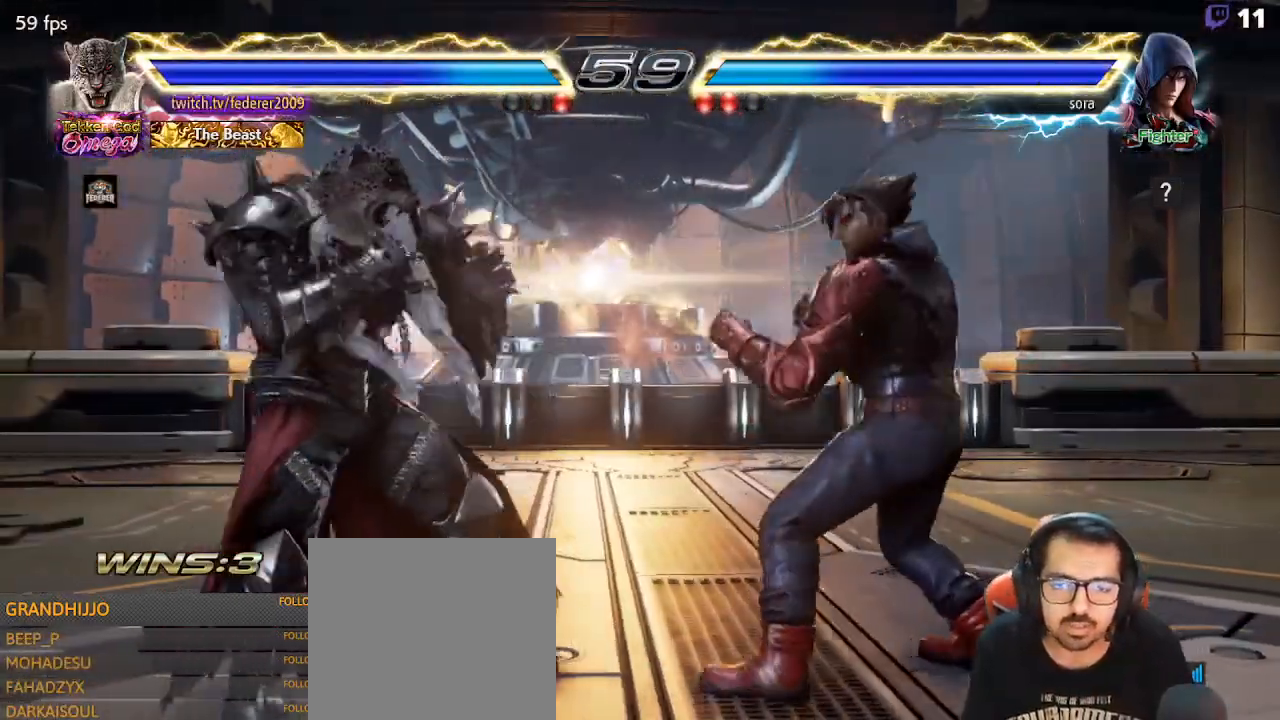
{"buttons": ["DPAD_LEFT"], "left_stick": "center", "events": [[33, "DPAD_DOWN", "up"], [33, "DPAD_LEFT", "down"], [100, "DPAD_LEFT", "up"], [167, "DPAD_LEFT", "down"], [300, "DPAD_LEFT", "up"], [333, "DPAD_DOWN", "down"], [367, "DPAD_LEFT", "down"], [400, "DPAD_DOWN", "up"], [433, "DPAD_LEFT", "up"], [467, "DPAD_LEFT", "down"]]}
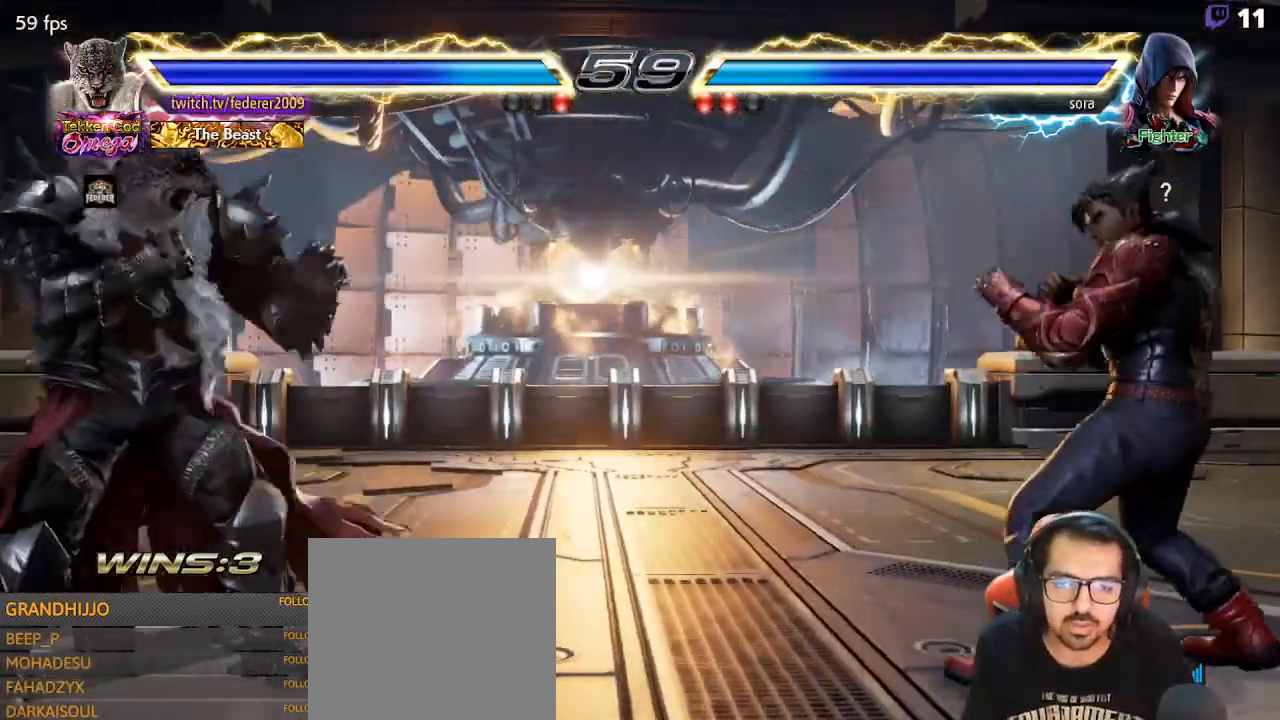
{"buttons": ["DPAD_LEFT"], "left_stick": "center", "events": [[133, "DPAD_LEFT", "up"], [133, "DPAD_UP", "down"], [200, "DPAD_UP", "up"], [333, "DPAD_LEFT", "down"], [400, "DPAD_LEFT", "up"], [433, "DPAD_LEFT", "down"]]}
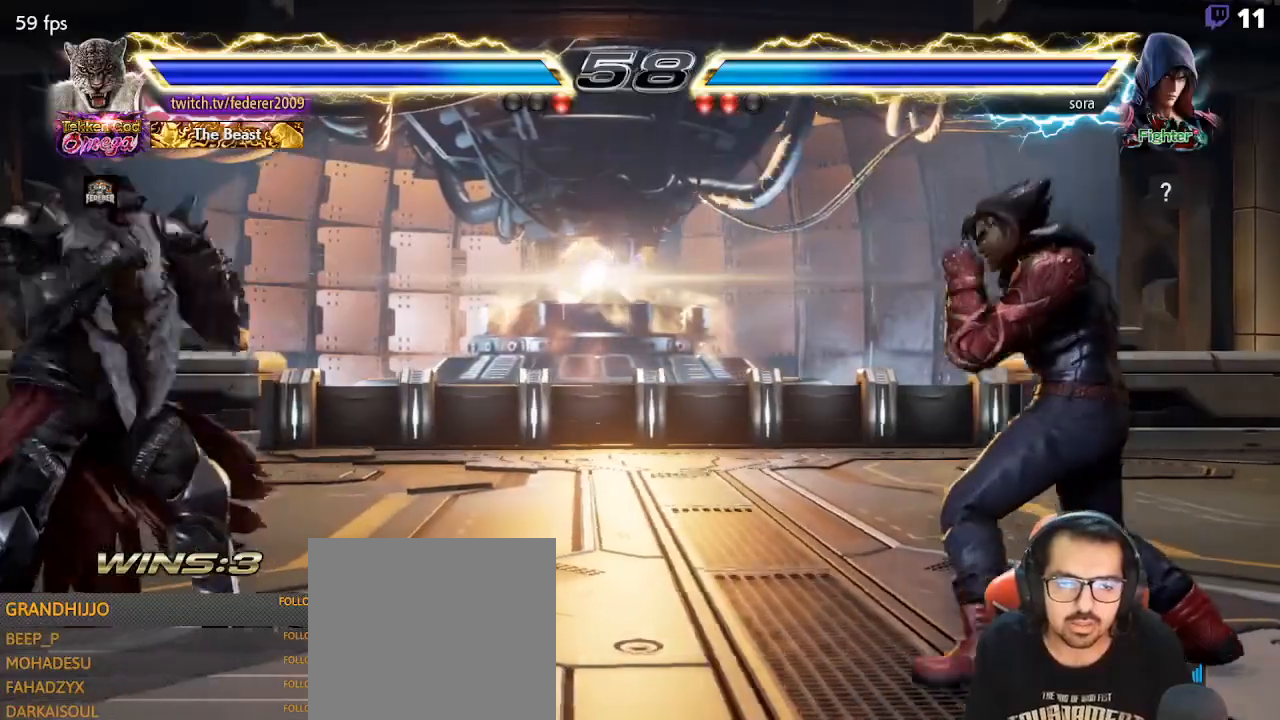
{"buttons": ["DPAD_DOWN", "DPAD_RIGHT"], "left_stick": "center", "events": [[100, "DPAD_LEFT", "up"], [133, "DPAD_RIGHT", "down"], [200, "DPAD_RIGHT", "up"], [233, "DPAD_DOWN", "down"], [267, "DPAD_RIGHT", "down"], [300, "DPAD_DOWN", "up"], [333, "DPAD_RIGHT", "up"], [400, "DPAD_RIGHT", "down"], [500, "DPAD_DOWN", "down"]]}
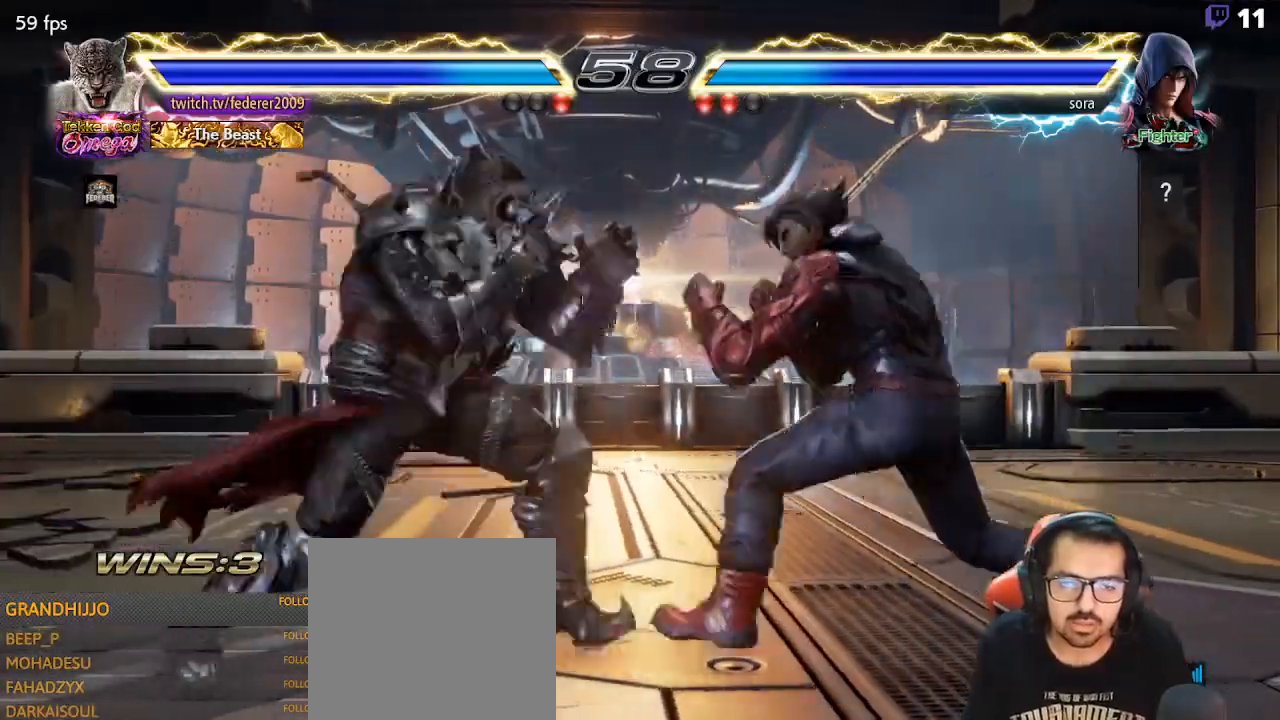
{"buttons": ["SQUARE", "DPAD_DOWN", "DPAD_RIGHT"], "left_stick": "center", "events": [[33, "SQUARE", "down"], [133, "DPAD_RIGHT", "up"], [133, "R1", "down"], [167, "DPAD_DOWN", "up"], [167, "DPAD_LEFT", "down"], [200, "R1", "up"], [267, "SQUARE", "up"], [433, "DPAD_DOWN", "down"], [433, "DPAD_LEFT", "up"], [433, "DPAD_RIGHT", "down"], [500, "SQUARE", "down"]]}
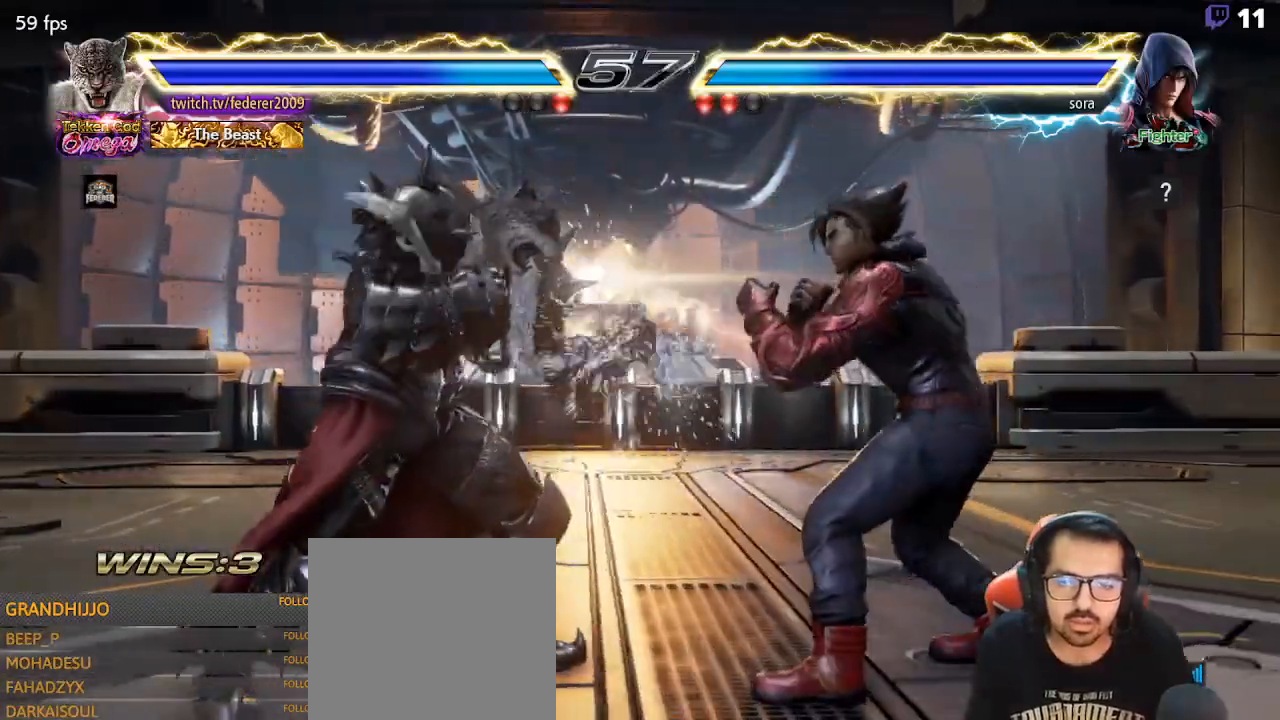
{"buttons": ["DPAD_DOWN"], "left_stick": "center"}
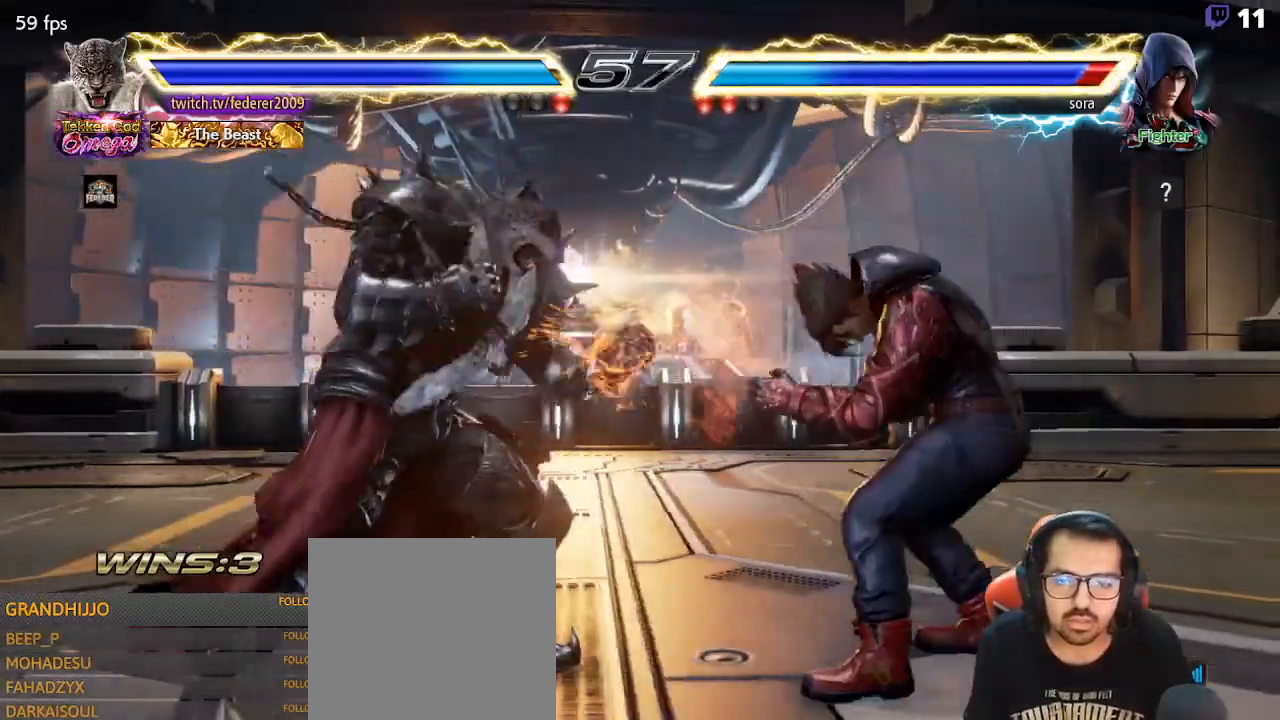
{"buttons": ["DPAD_RIGHT"], "left_stick": "center", "events": [[33, "DPAD_LEFT", "down"], [67, "DPAD_DOWN", "up"], [100, "DPAD_LEFT", "up"], [167, "DPAD_LEFT", "down"], [433, "DPAD_LEFT", "up"], [500, "DPAD_RIGHT", "down"]]}
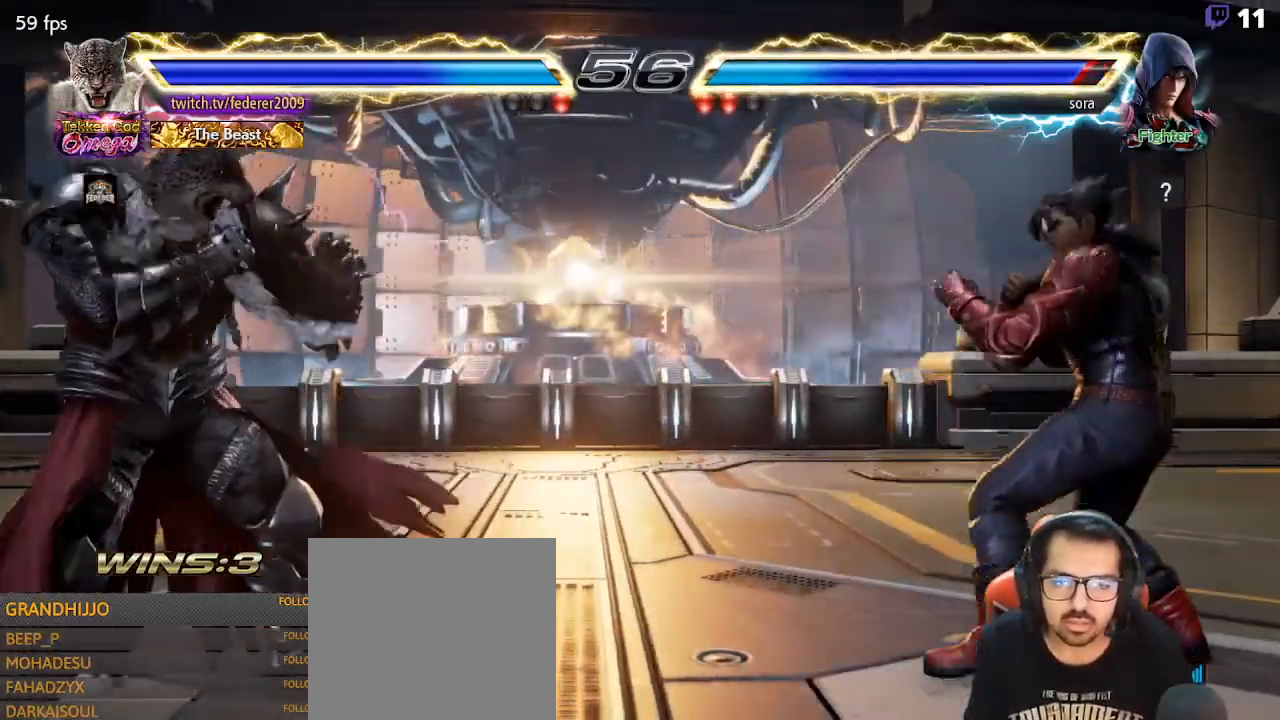
{"buttons": ["DPAD_LEFT"], "left_stick": "center", "events": [[67, "DPAD_RIGHT", "up"], [133, "DPAD_RIGHT", "down"], [233, "DPAD_DOWN", "down"], [267, "SQUARE", "down"], [367, "SQUARE", "up"], [400, "DPAD_DOWN", "up"], [400, "DPAD_LEFT", "down"], [400, "DPAD_RIGHT", "up"]]}
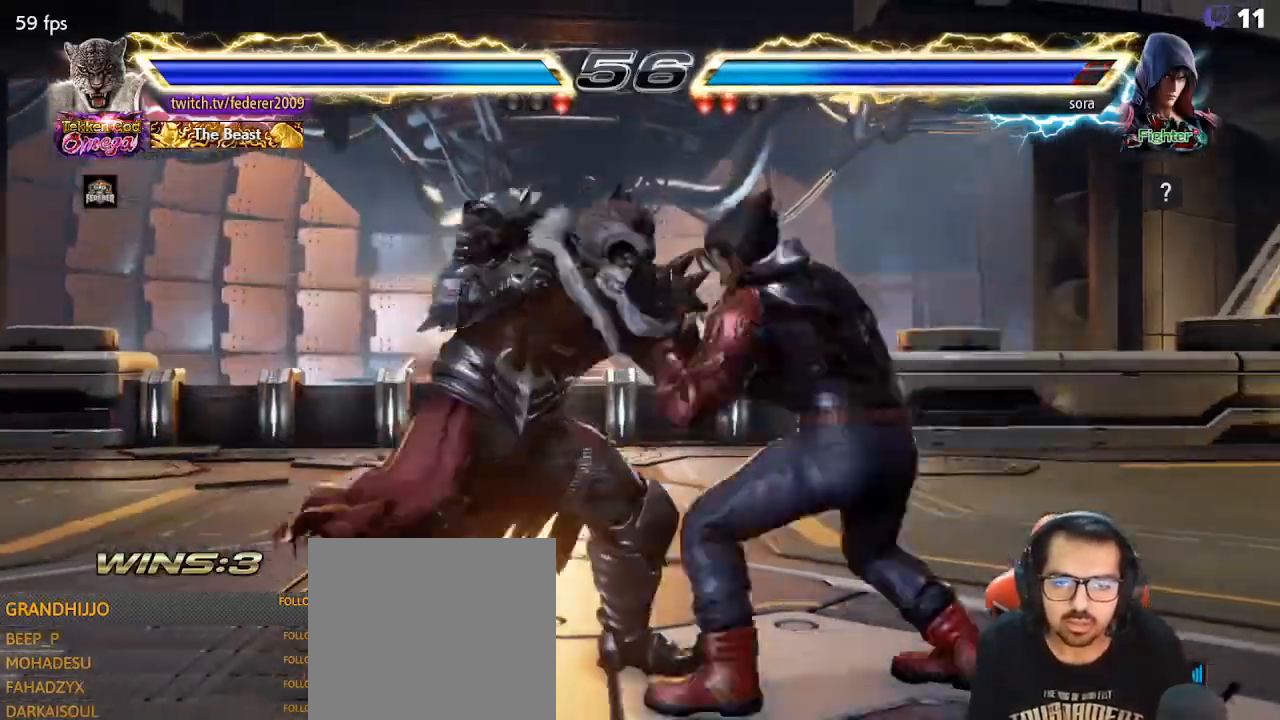
{"buttons": ["SQUARE", "DPAD_LEFT"], "left_stick": "center", "events": [[167, "DPAD_LEFT", "up"], [200, "DPAD_DOWN", "down"], [200, "DPAD_RIGHT", "down"], [267, "SQUARE", "down"], [367, "SQUARE", "up"], [400, "SQUARE", "down"], [433, "DPAD_DOWN", "up"], [433, "DPAD_LEFT", "down"], [433, "DPAD_RIGHT", "up"]]}
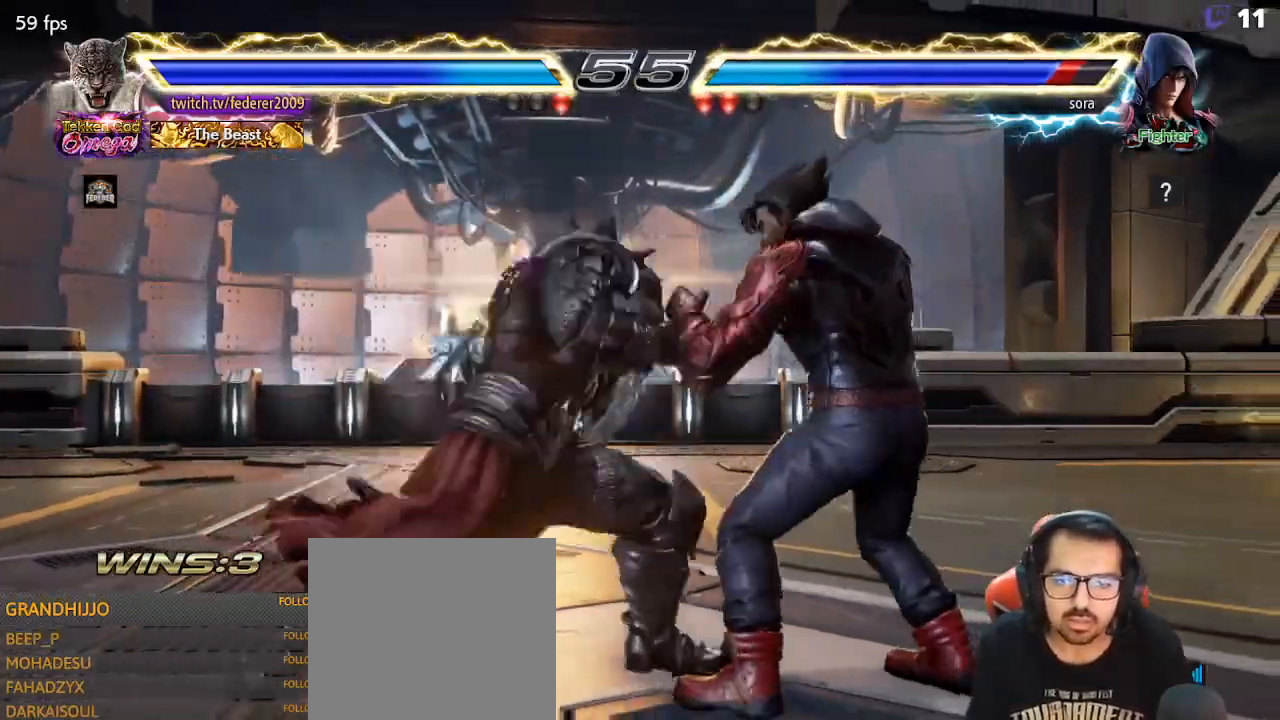
{"buttons": ["DPAD_LEFT"], "left_stick": "center", "events": [[33, "SQUARE", "up"], [300, "DPAD_DOWN", "down"], [300, "DPAD_LEFT", "up"], [333, "DPAD_LEFT", "down"], [333, "SQUARE", "down"], [400, "DPAD_DOWN", "up"], [433, "SQUARE", "up"]]}
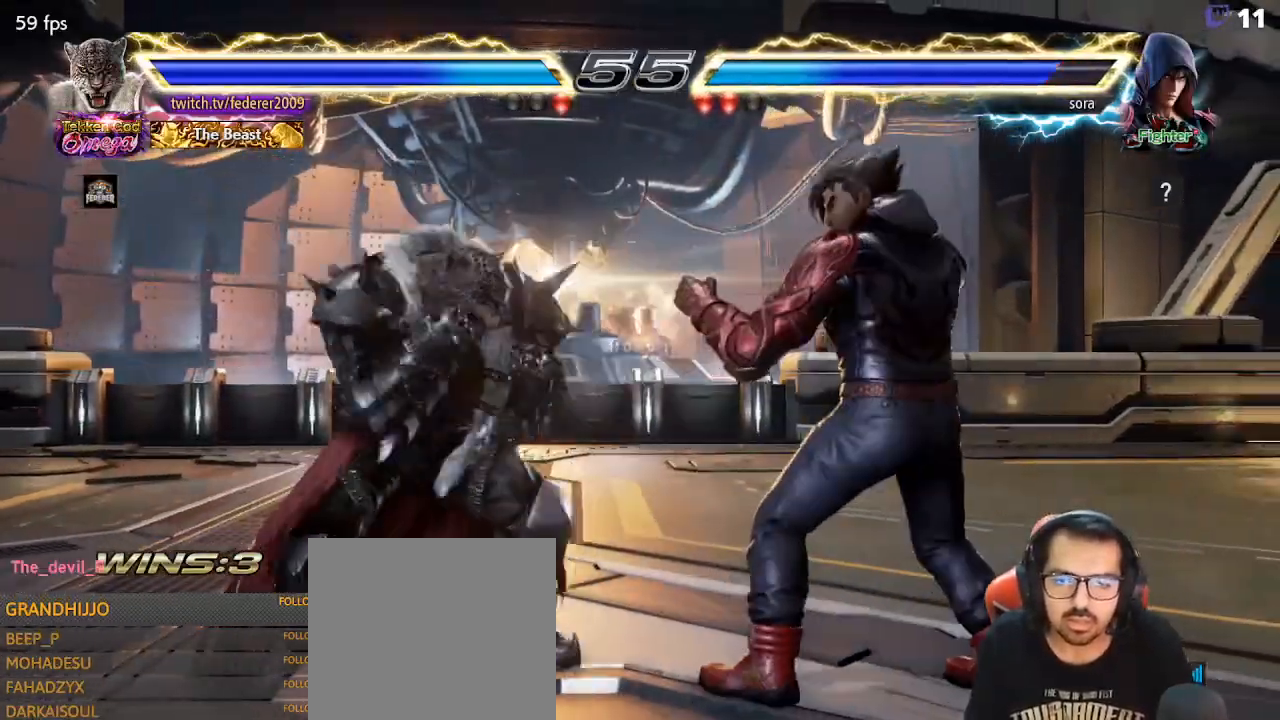
{"buttons": ["DPAD_LEFT"], "left_stick": "center", "events": [[267, "DPAD_LEFT", "up"], [333, "DPAD_LEFT", "down"], [400, "DPAD_LEFT", "up"], [467, "DPAD_LEFT", "down"]]}
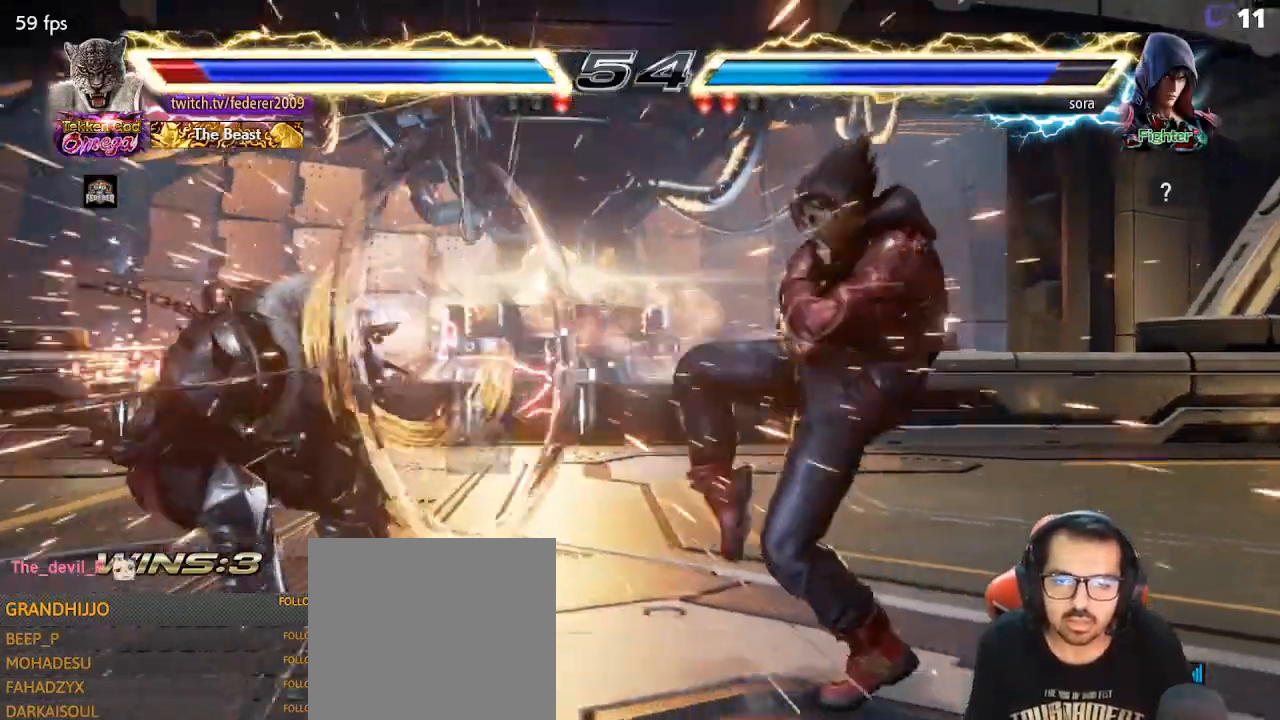
{"buttons": [], "left_stick": "center", "events": [[300, "DPAD_DOWN", "down"], [300, "DPAD_LEFT", "up"], [367, "DPAD_LEFT", "down"], [400, "DPAD_DOWN", "up"], [467, "DPAD_LEFT", "up"]]}